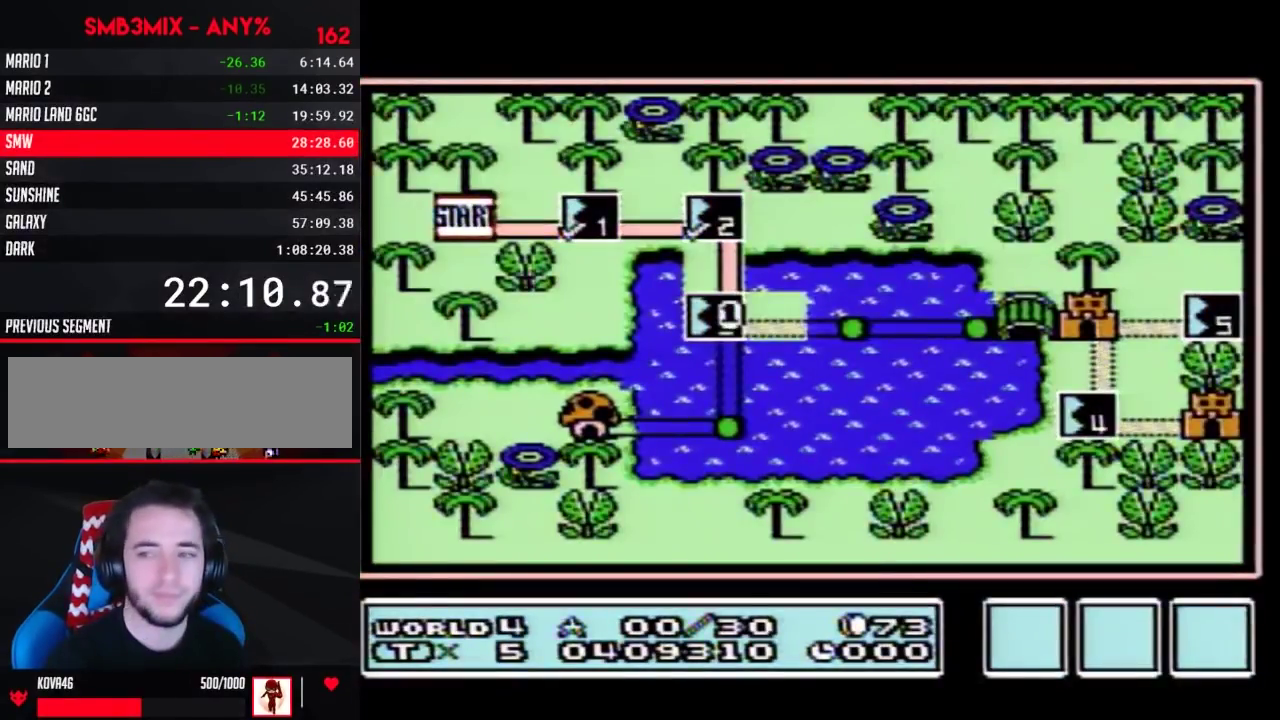
Gameplay with a controller (Nintendo layout); each line is a JSON object with the inputs held at the frame after it. "events" lists button and stick changes between this image and that frame as [ms after this image, input, new state], when the widget could be followed in between. Not read: L3 R3.
{"buttons": ["DPAD_RIGHT"], "events": [[100, "DPAD_RIGHT", "down"]]}
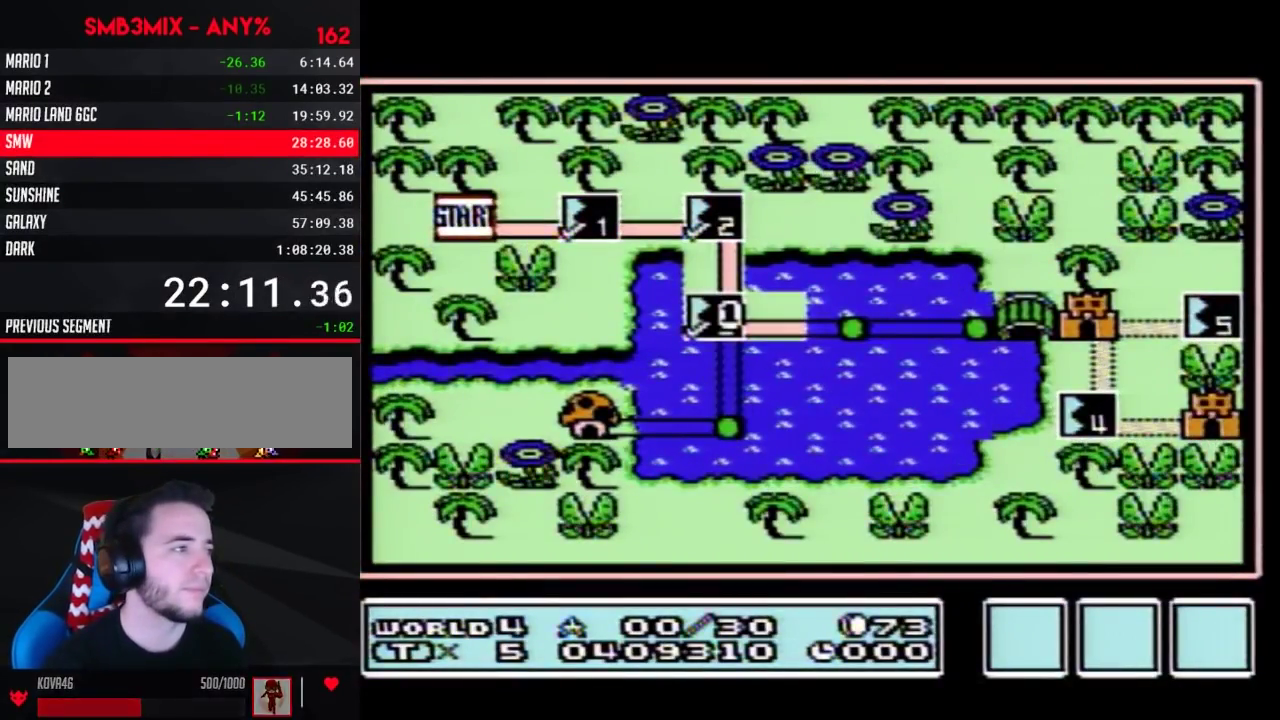
{"buttons": ["DPAD_RIGHT"], "events": []}
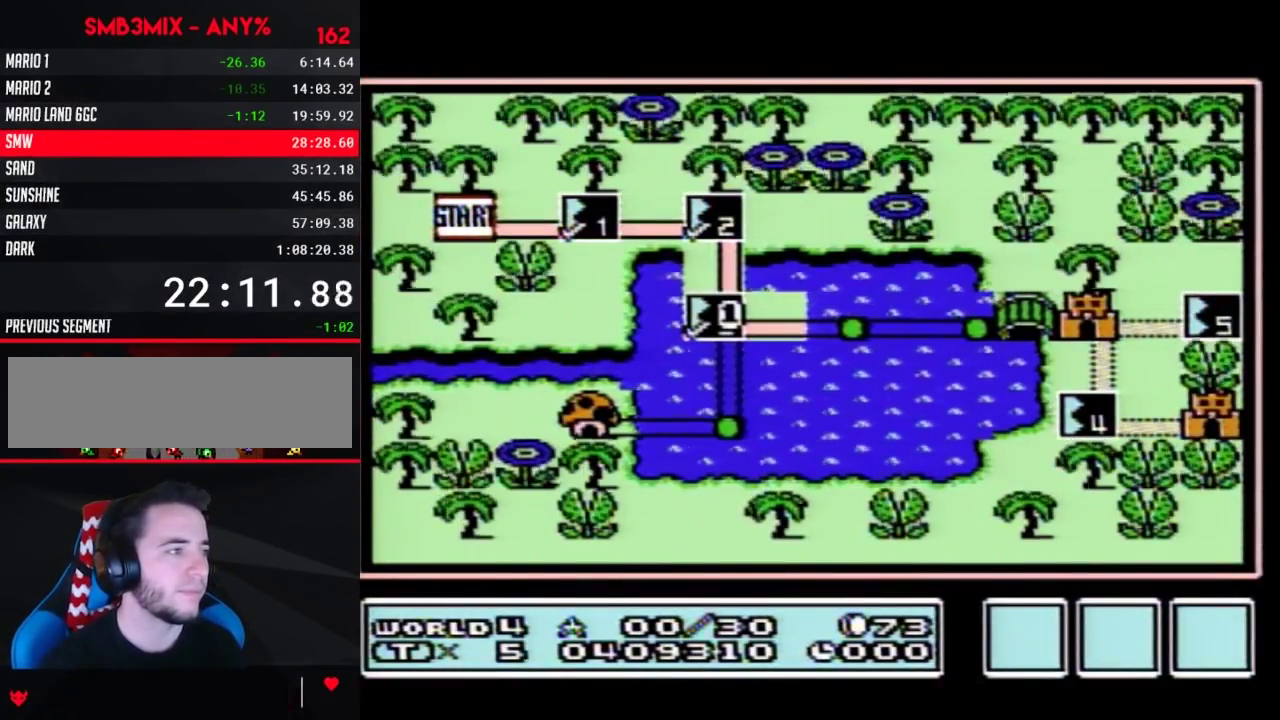
{"buttons": ["DPAD_RIGHT"], "events": []}
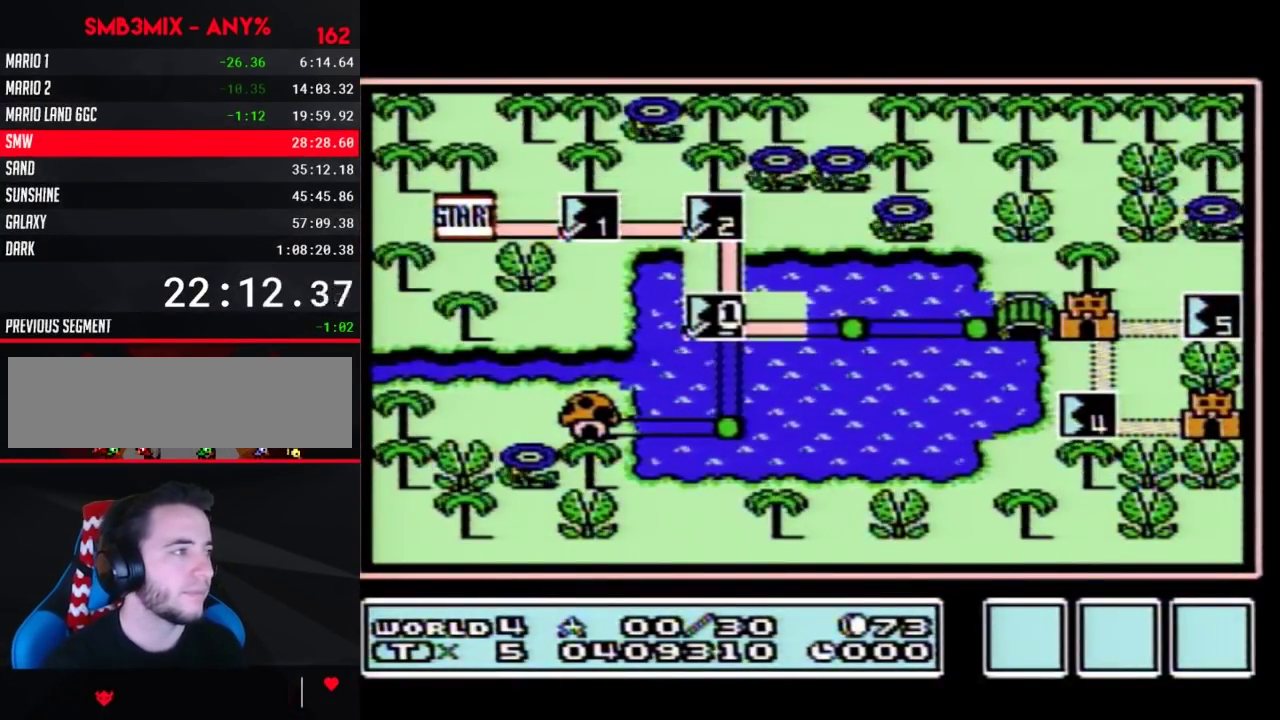
{"buttons": [], "events": [[450, "DPAD_RIGHT", "up"]]}
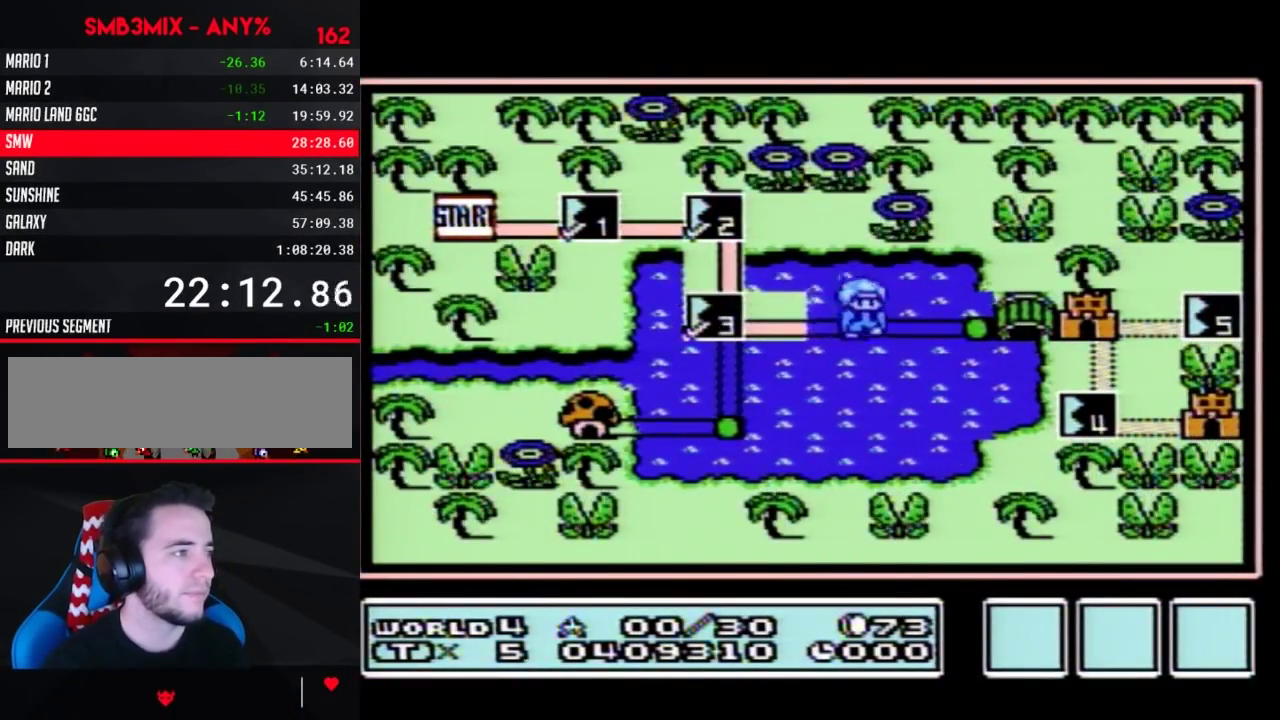
{"buttons": ["DPAD_RIGHT"], "events": [[17, "DPAD_RIGHT", "down"], [233, "DPAD_RIGHT", "up"], [300, "DPAD_RIGHT", "down"]]}
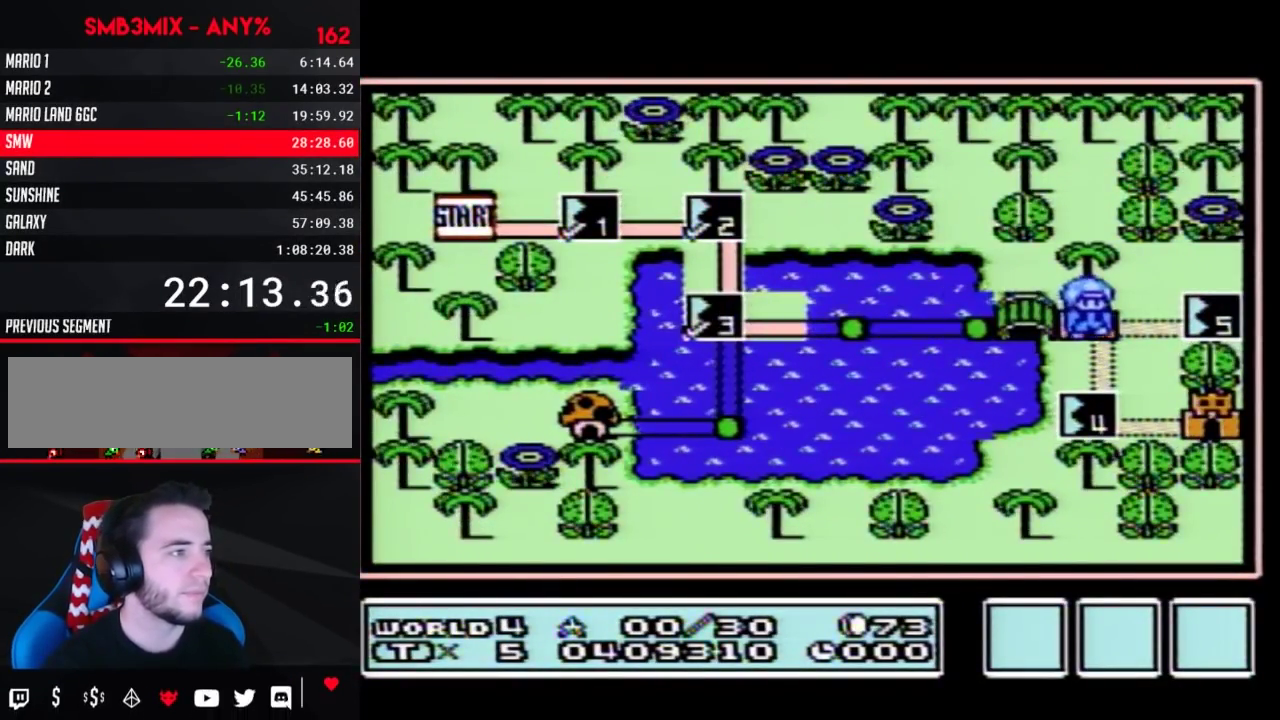
{"buttons": ["DPAD_RIGHT"], "events": []}
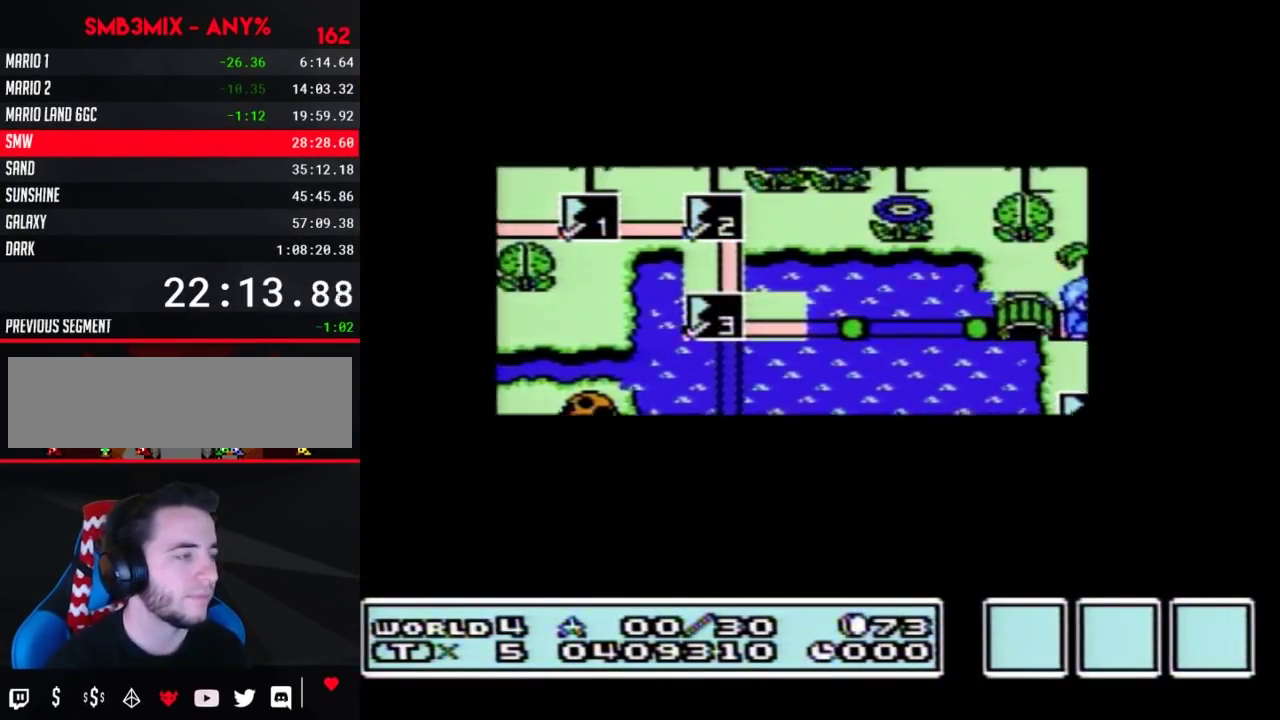
{"buttons": ["DPAD_RIGHT"], "events": []}
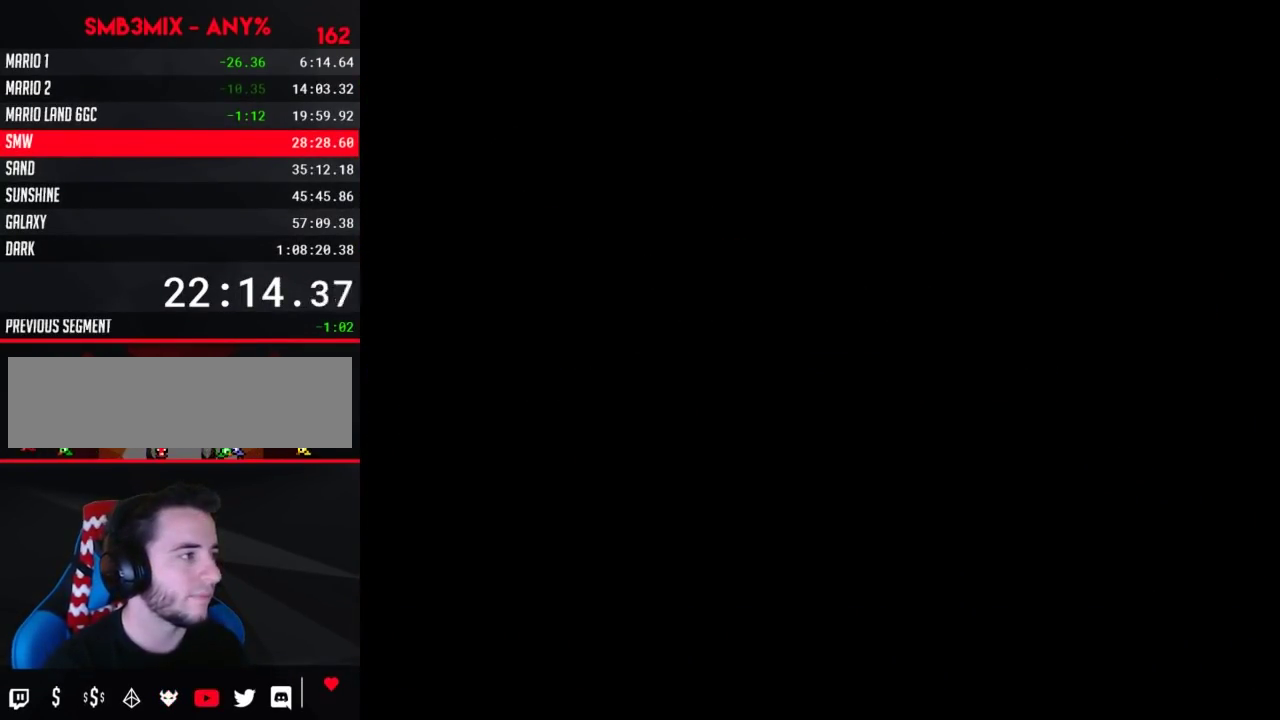
{"buttons": ["B", "DPAD_RIGHT"], "events": [[117, "DPAD_RIGHT", "up"], [167, "B", "down"], [167, "DPAD_RIGHT", "down"]]}
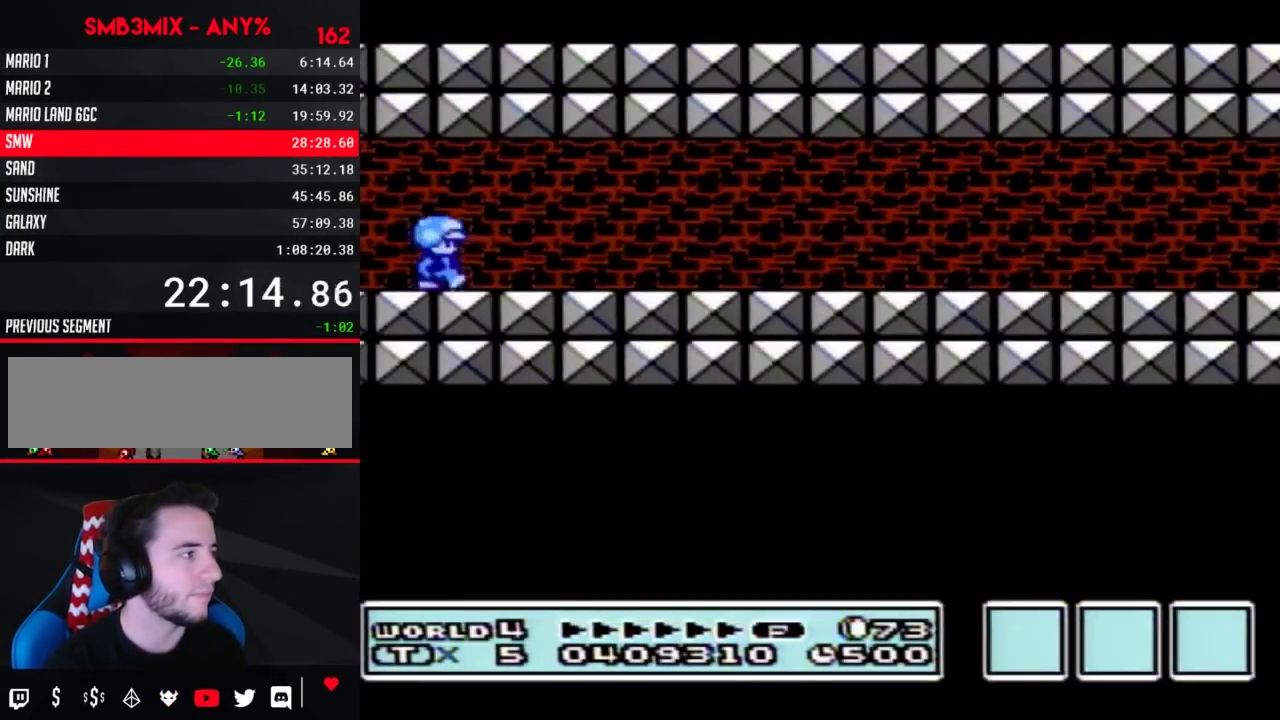
{"buttons": ["B", "DPAD_RIGHT"], "events": []}
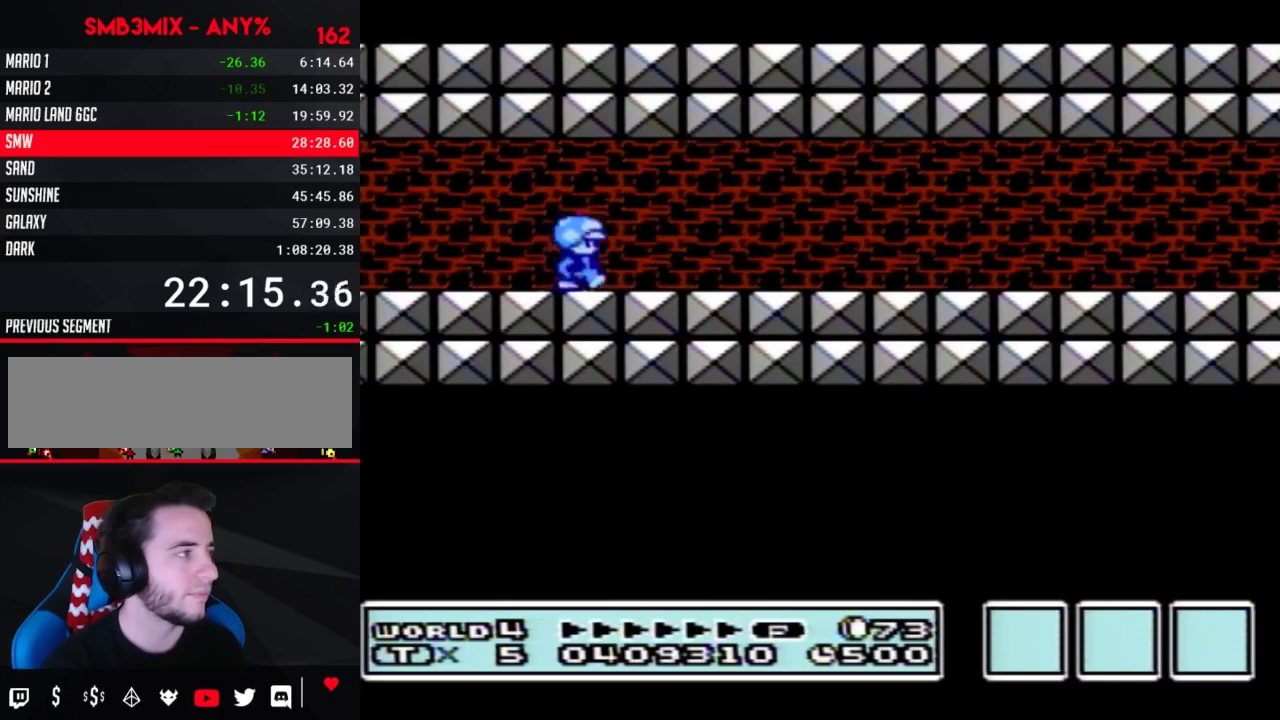
{"buttons": ["B", "DPAD_RIGHT"], "events": []}
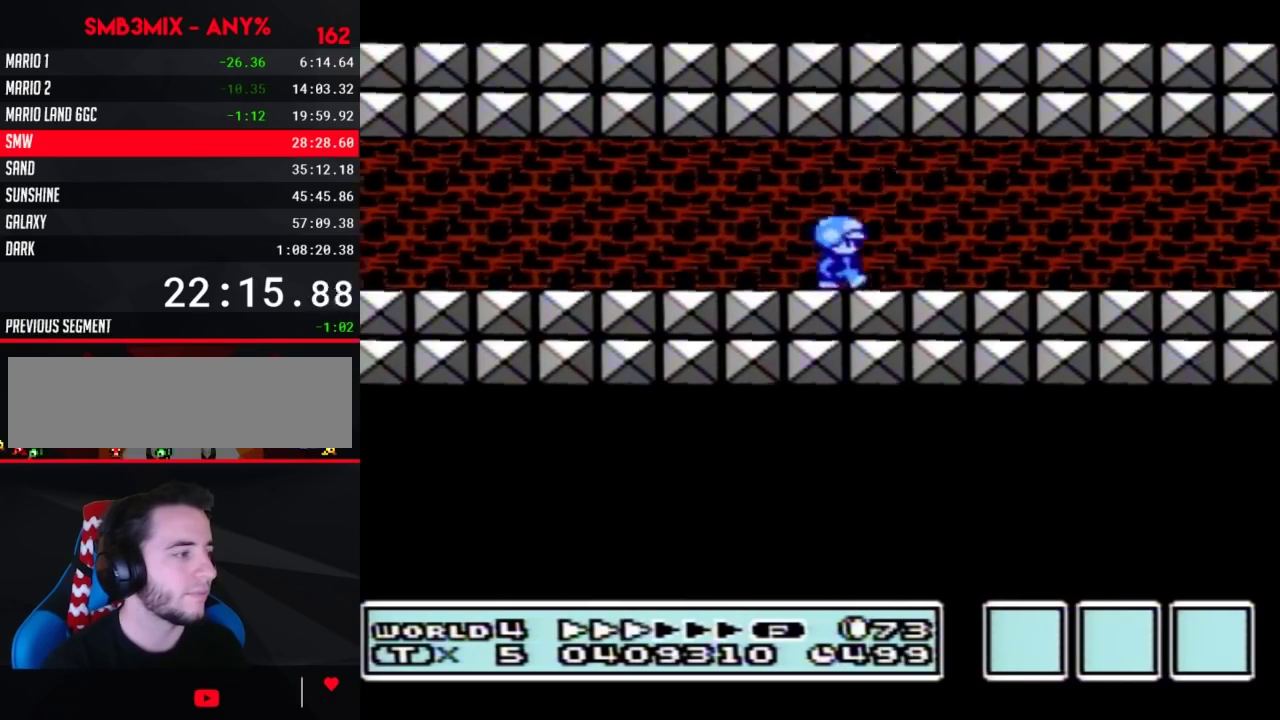
{"buttons": ["B", "DPAD_RIGHT"], "events": []}
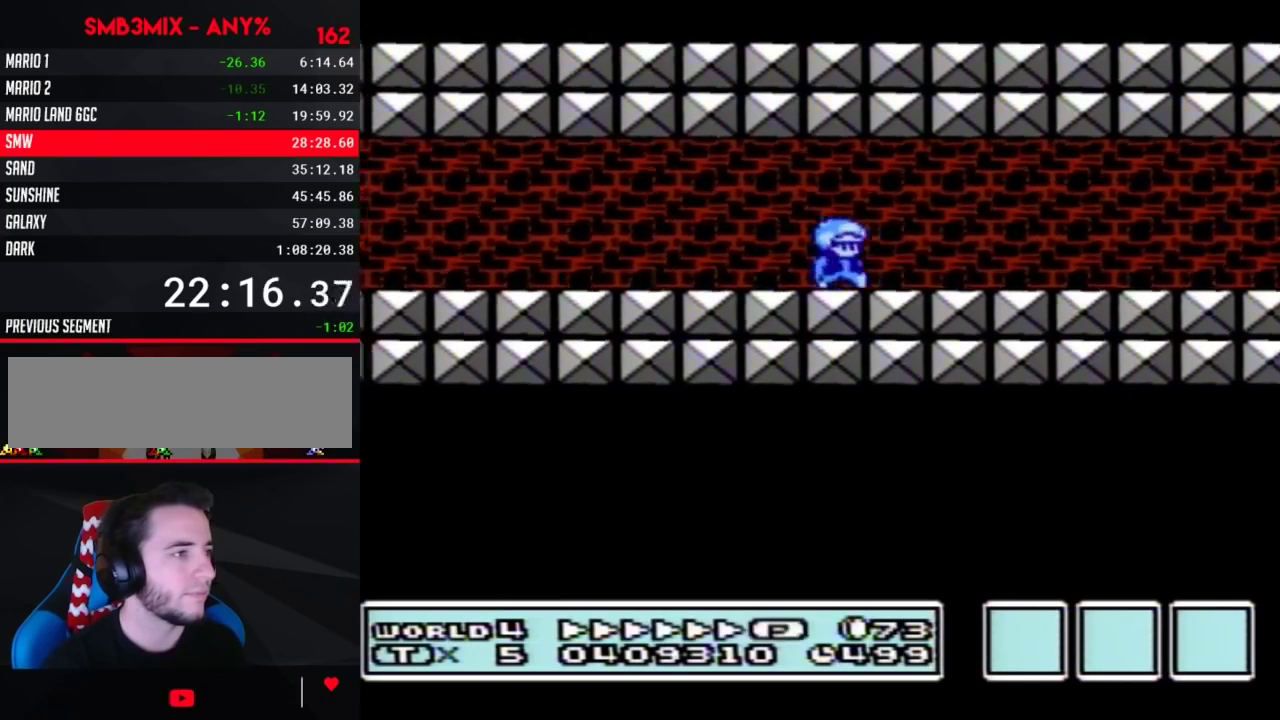
{"buttons": ["B", "DPAD_RIGHT"], "events": []}
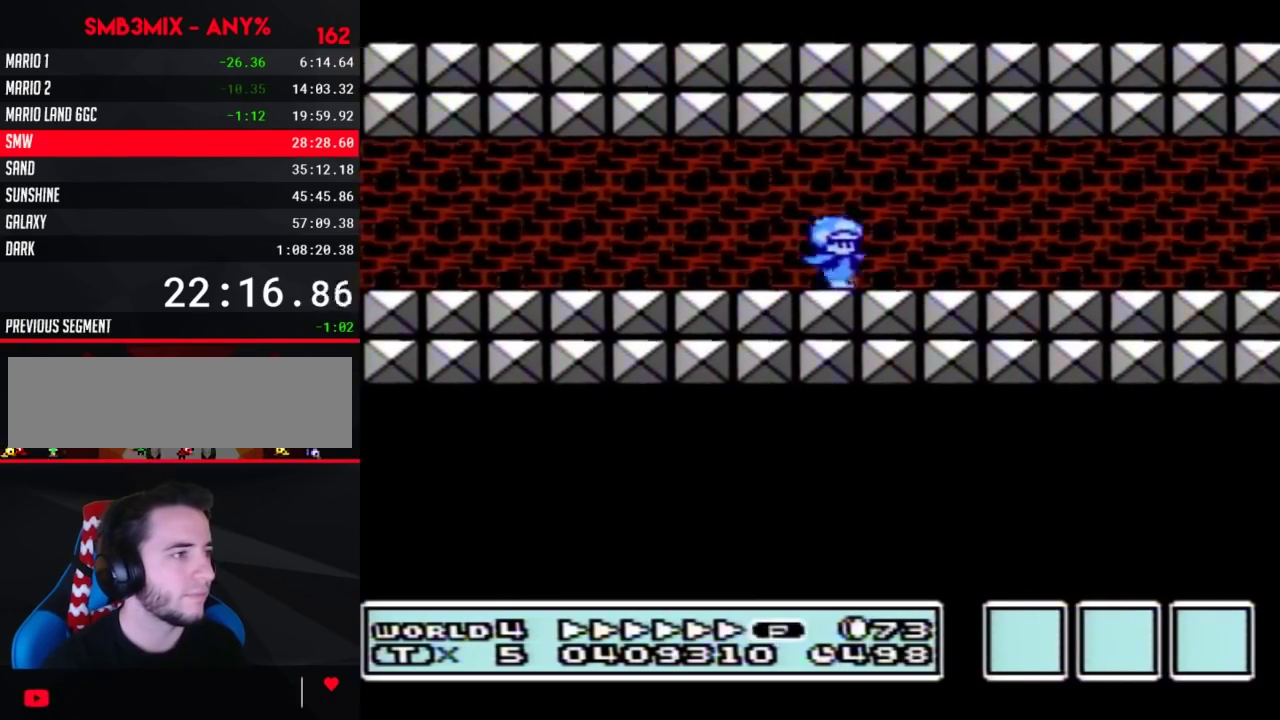
{"buttons": ["B", "DPAD_RIGHT"], "events": []}
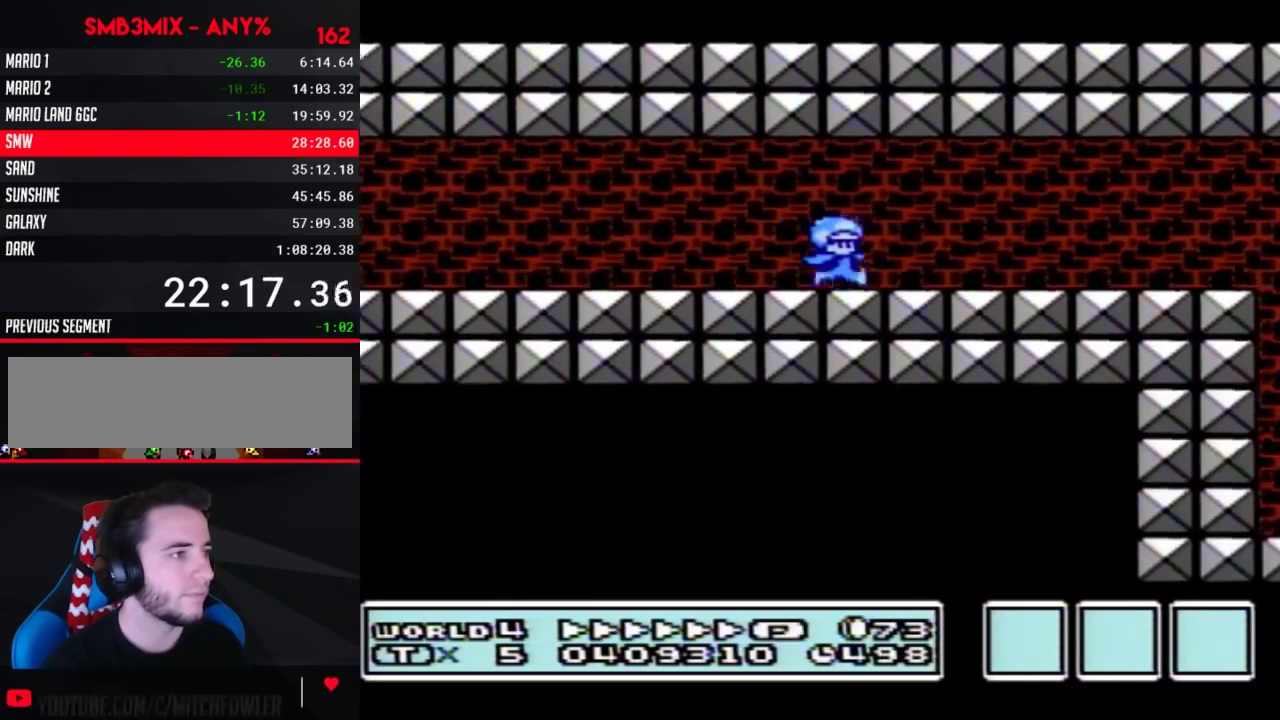
{"buttons": ["B", "DPAD_LEFT"], "events": [[150, "DPAD_DOWN", "down"], [150, "DPAD_RIGHT", "up"], [200, "A", "down"], [267, "A", "up"], [300, "DPAD_DOWN", "up"], [483, "DPAD_LEFT", "down"]]}
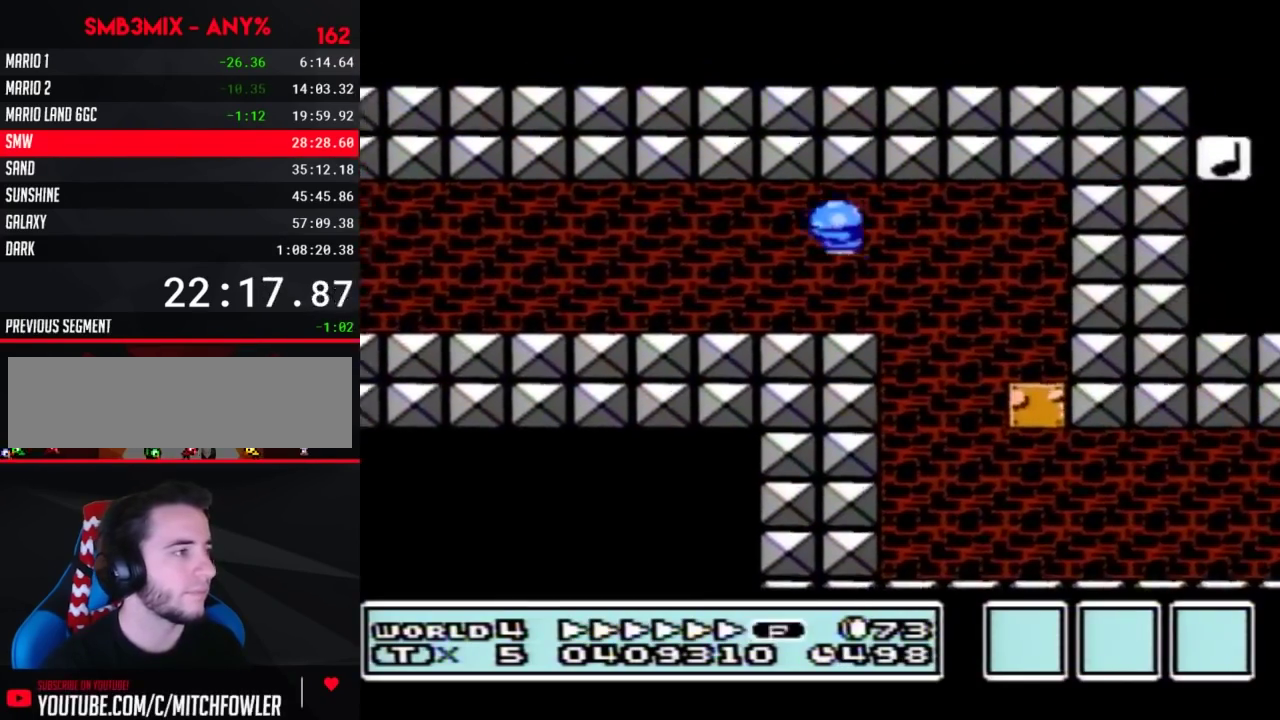
{"buttons": ["B", "DPAD_RIGHT"], "events": [[300, "DPAD_LEFT", "up"], [300, "DPAD_RIGHT", "down"]]}
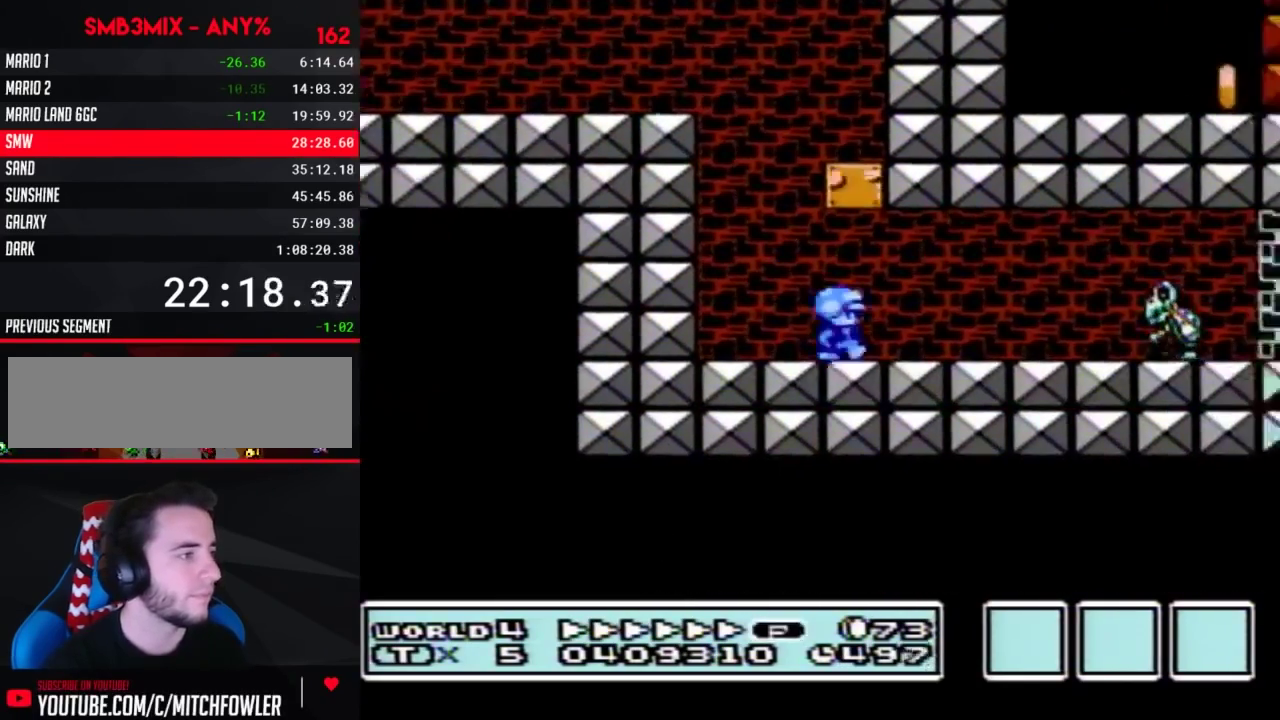
{"buttons": ["A", "B", "DPAD_RIGHT"], "events": [[333, "A", "down"]]}
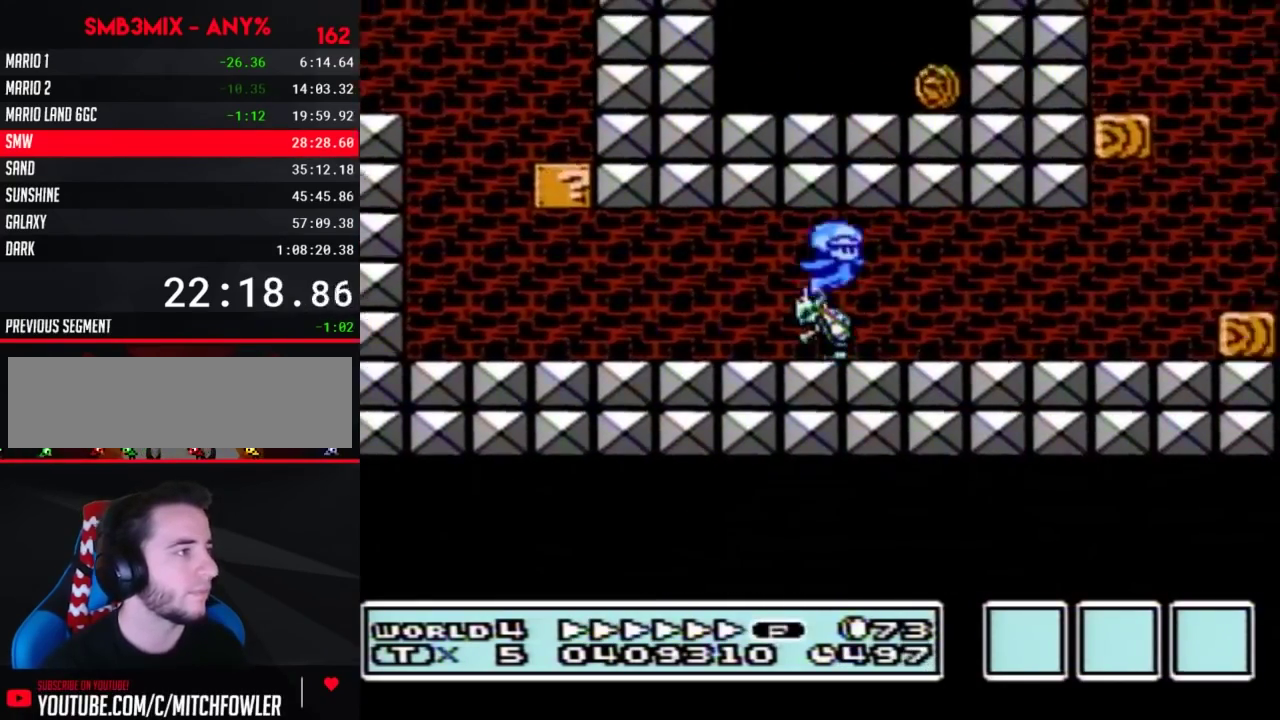
{"buttons": ["A", "B"], "events": [[83, "A", "up"], [417, "A", "down"], [450, "DPAD_RIGHT", "up"]]}
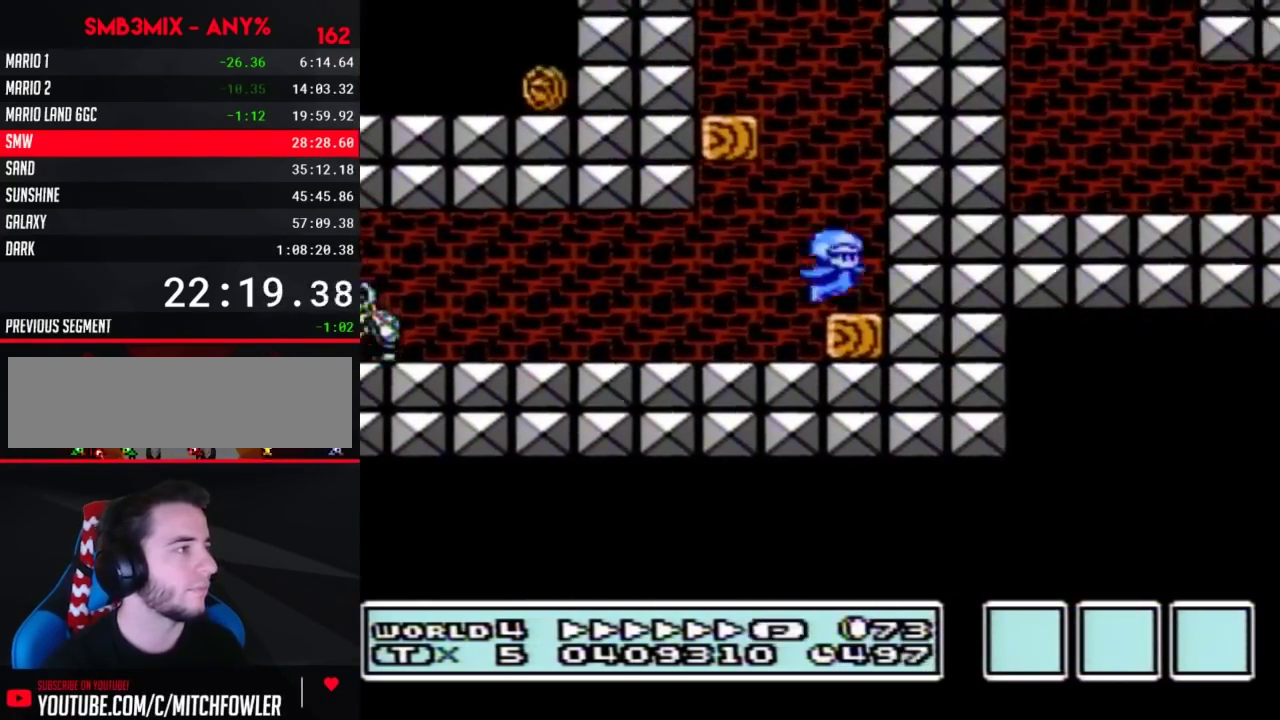
{"buttons": ["B", "DPAD_LEFT"], "events": [[117, "DPAD_LEFT", "down"], [483, "A", "up"]]}
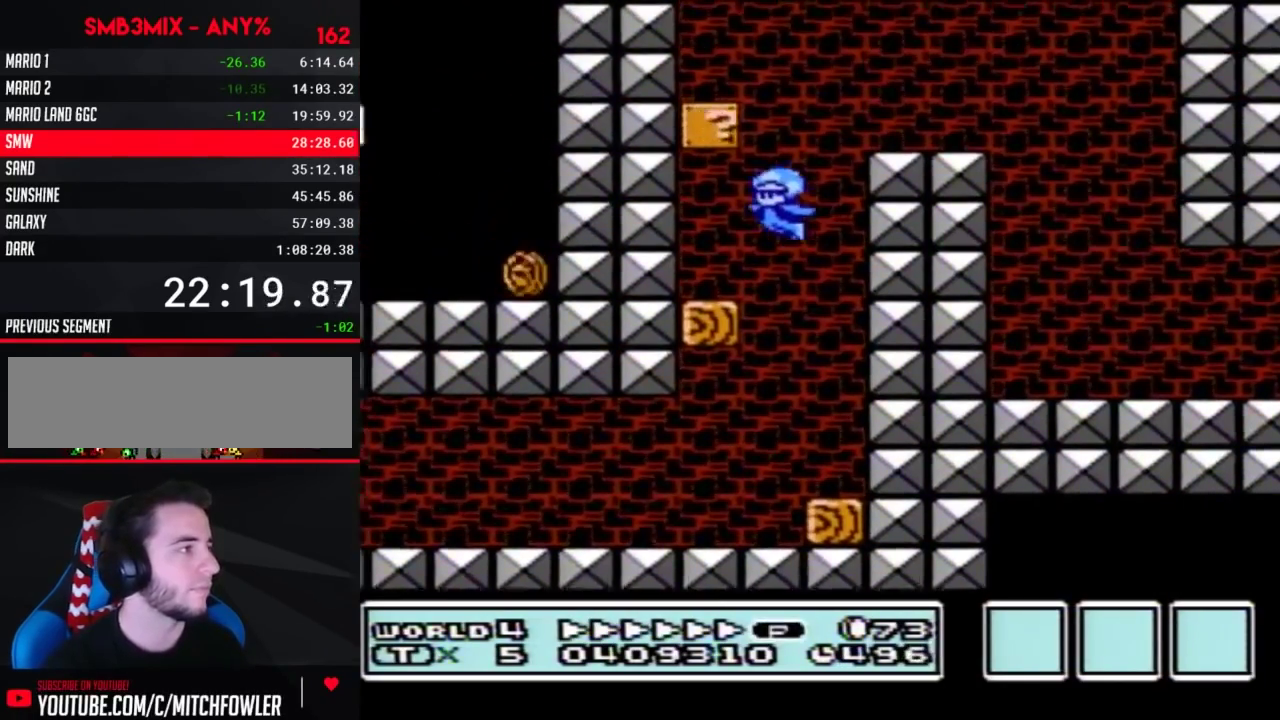
{"buttons": ["A", "B", "DPAD_RIGHT"], "events": [[117, "DPAD_LEFT", "up"], [150, "DPAD_RIGHT", "down"], [483, "A", "down"]]}
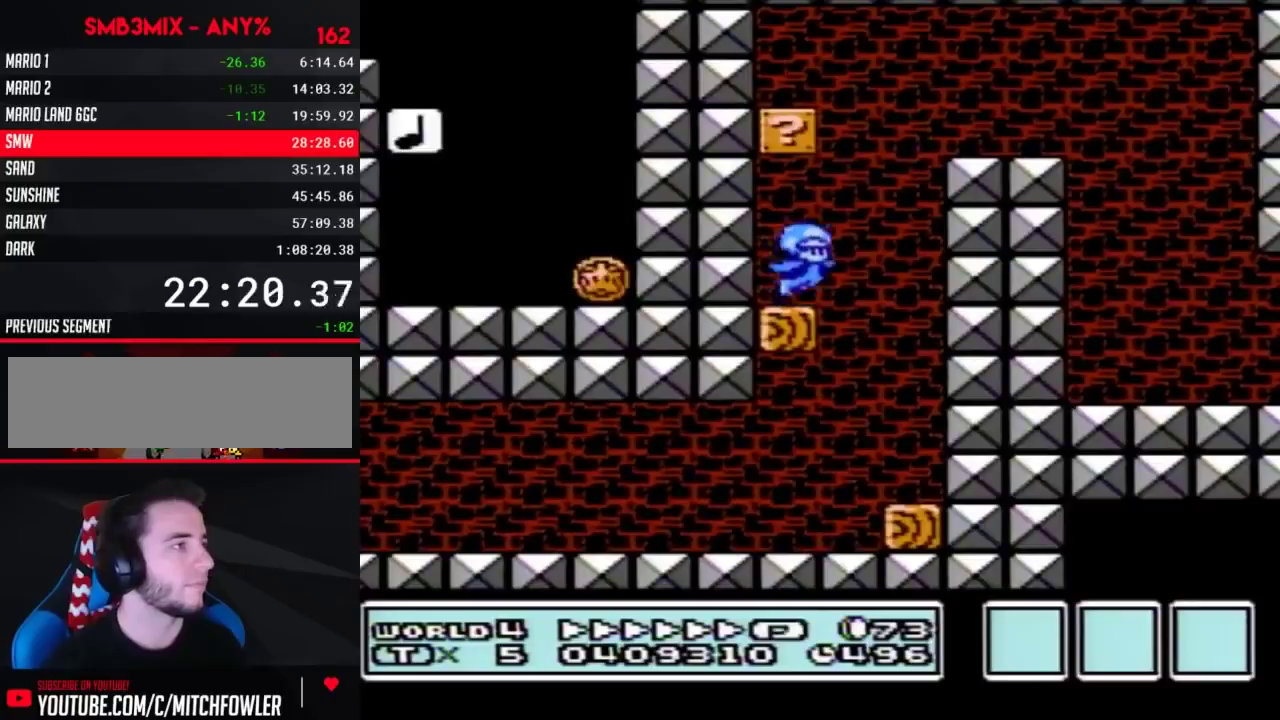
{"buttons": ["B"], "events": [[383, "A", "up"], [417, "DPAD_RIGHT", "up"]]}
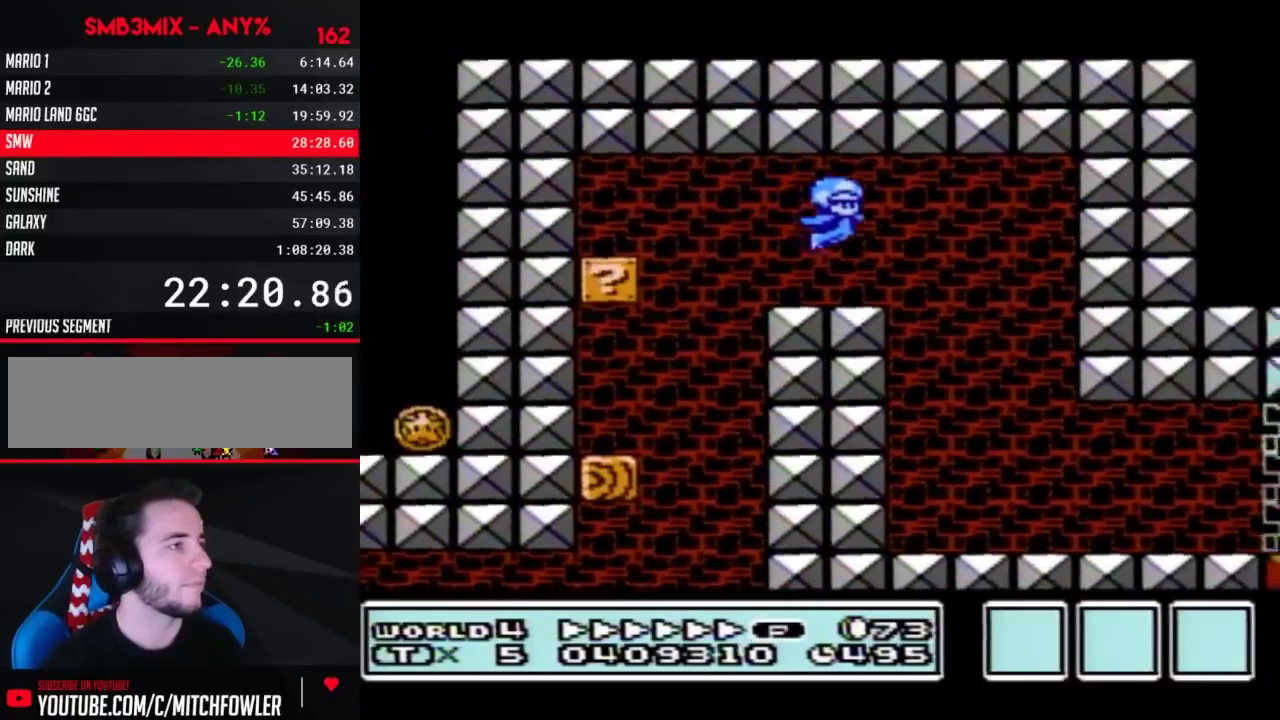
{"buttons": ["B", "DPAD_RIGHT"], "events": [[217, "DPAD_RIGHT", "down"]]}
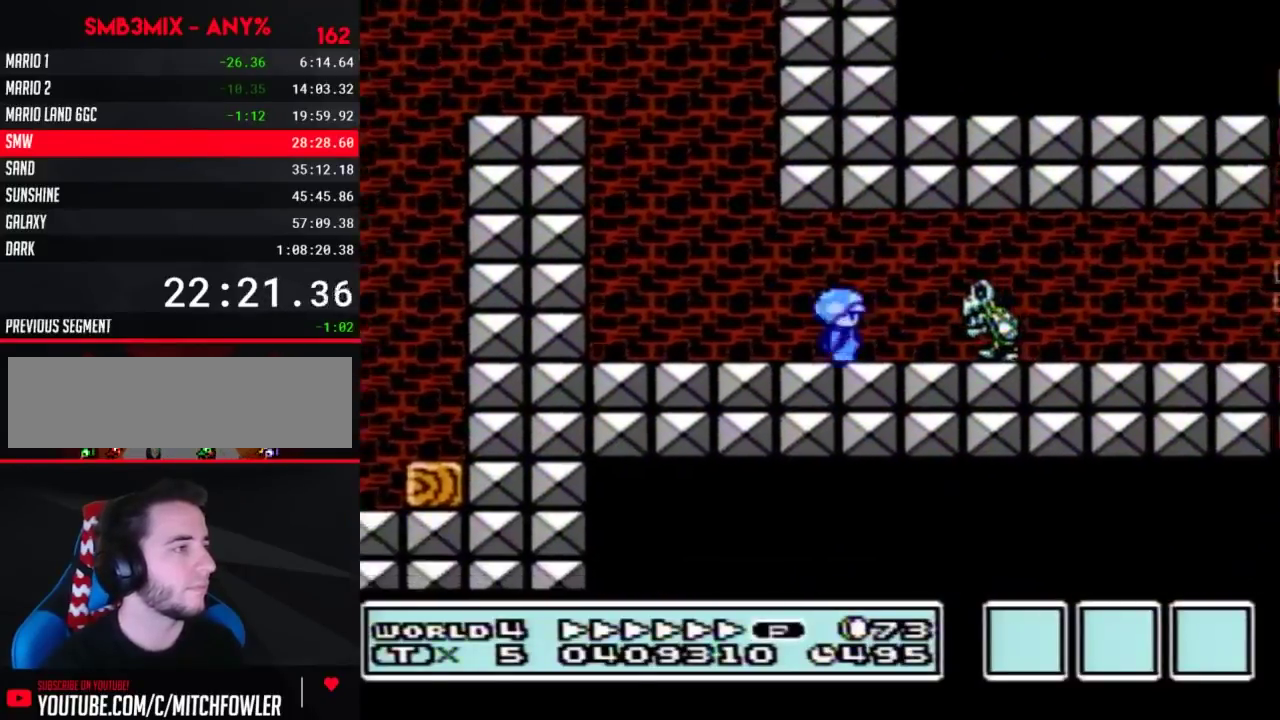
{"buttons": ["B", "DPAD_RIGHT"], "events": [[83, "A", "down"], [133, "A", "up"]]}
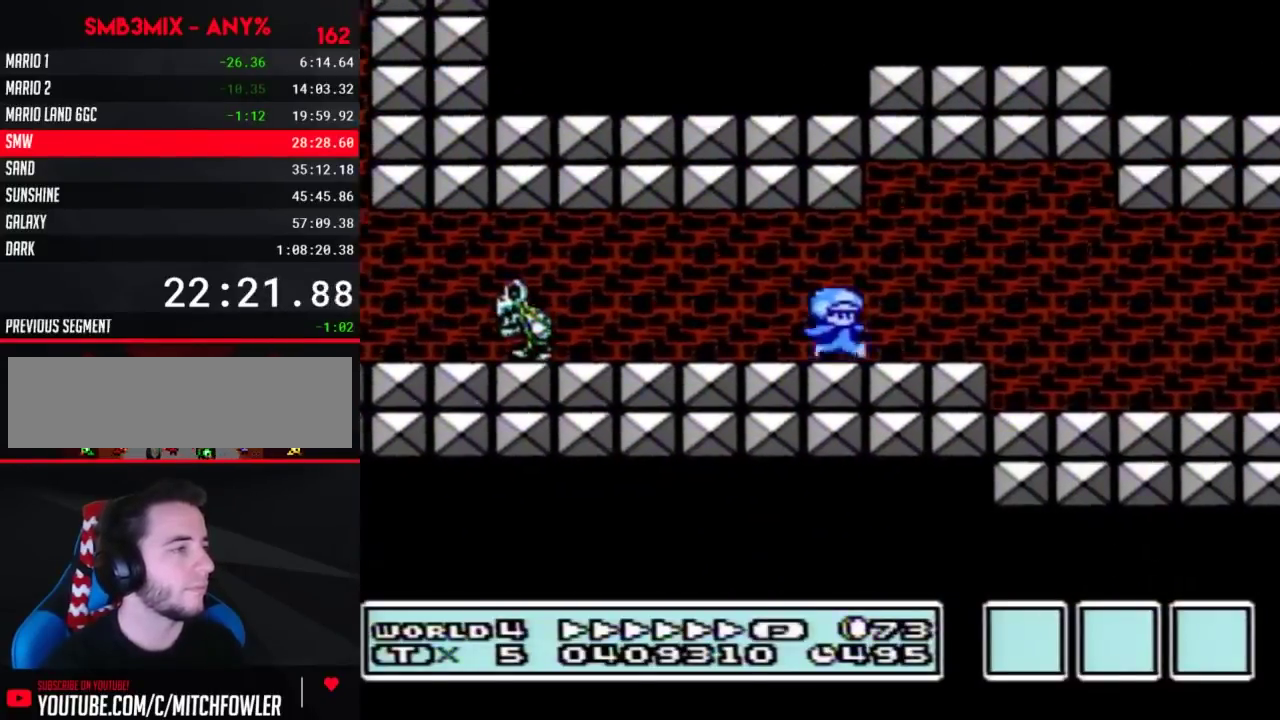
{"buttons": ["B", "DPAD_RIGHT"], "events": []}
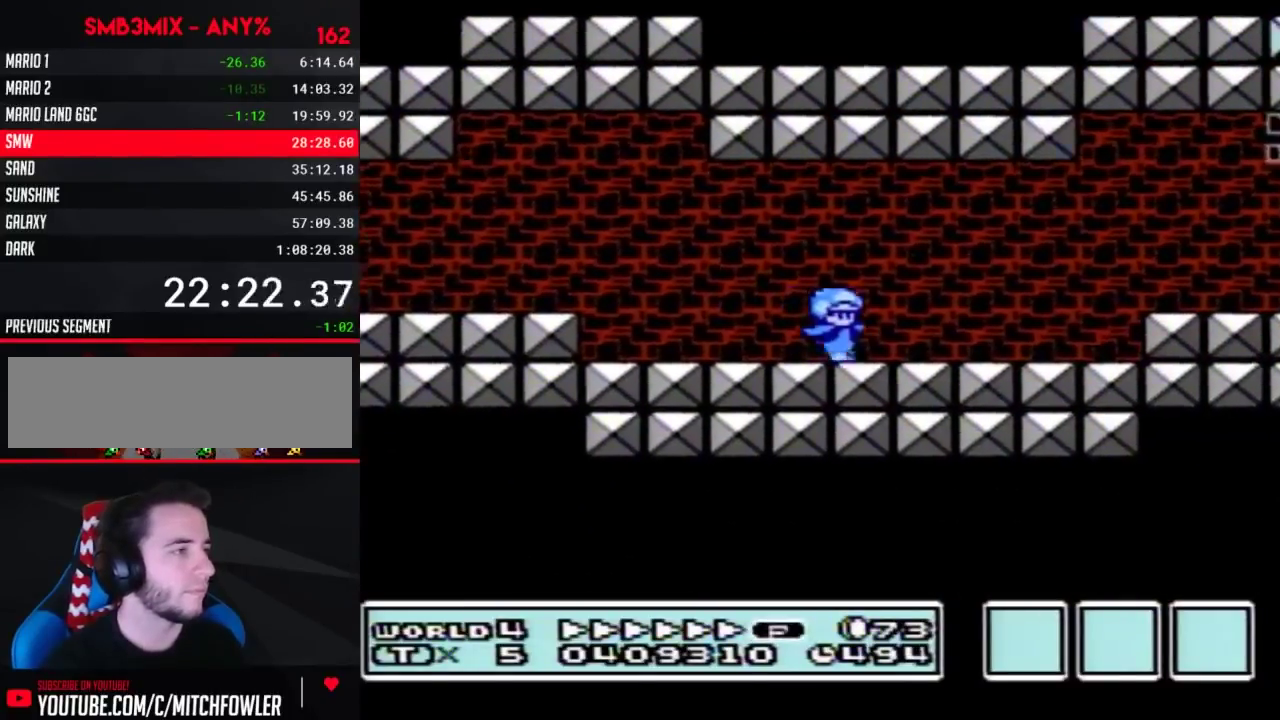
{"buttons": ["B", "DPAD_RIGHT"], "events": [[200, "A", "down"], [267, "A", "up"]]}
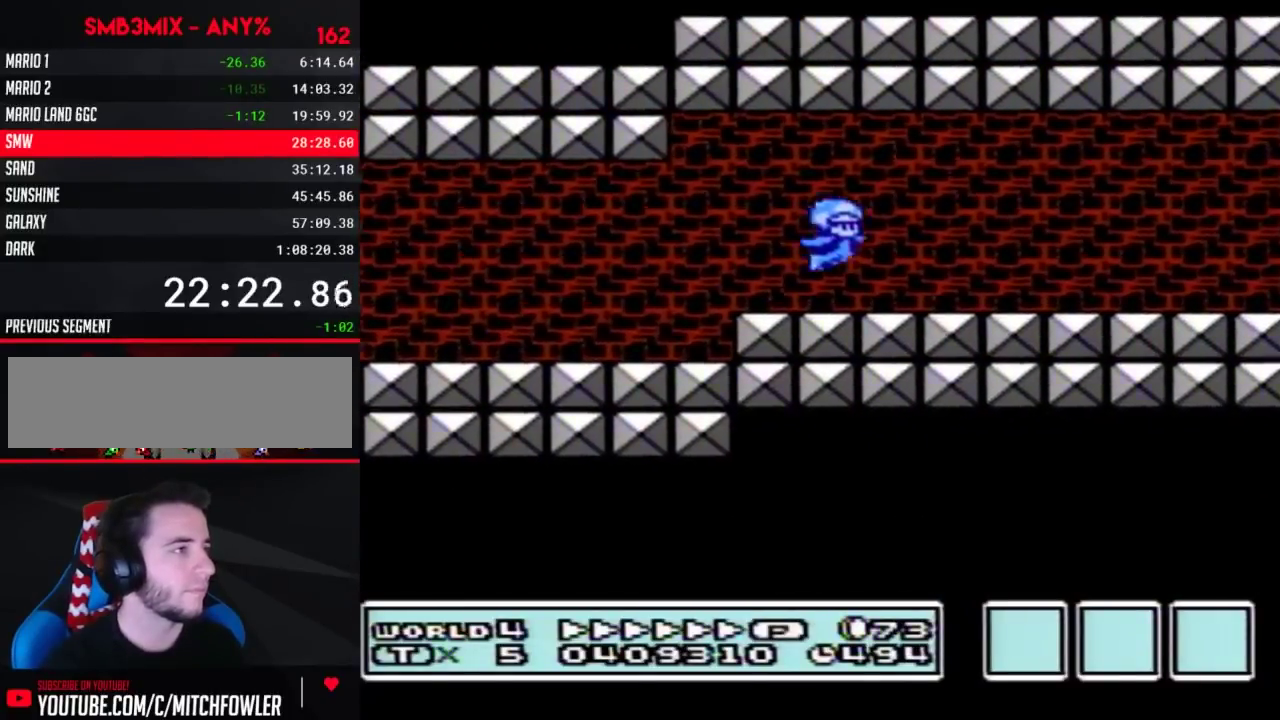
{"buttons": ["B", "DPAD_RIGHT"], "events": []}
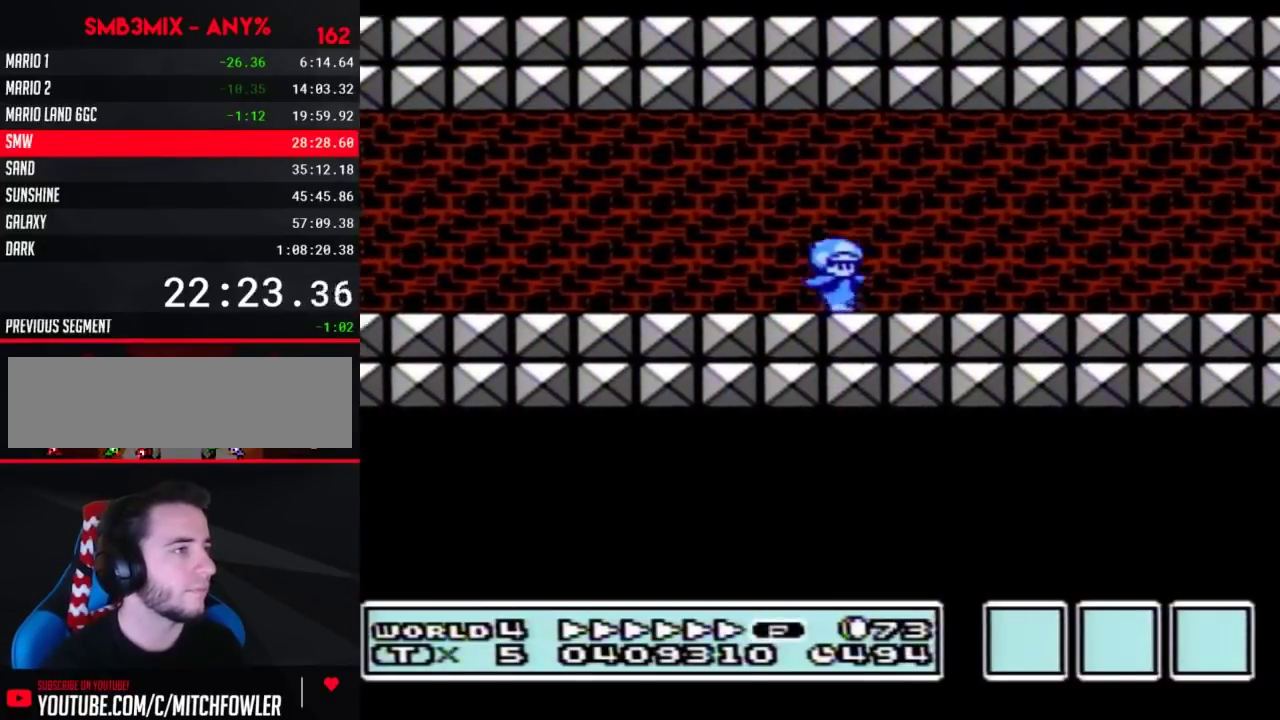
{"buttons": ["B", "DPAD_RIGHT"], "events": []}
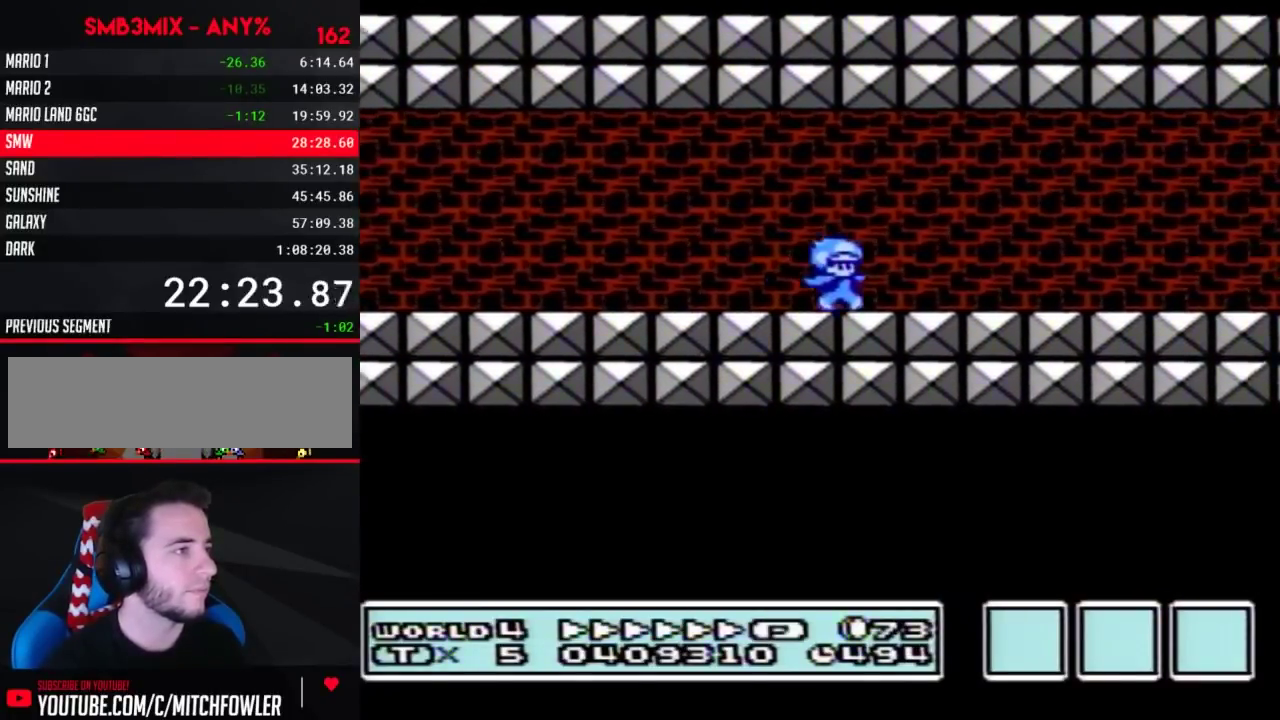
{"buttons": ["B", "DPAD_RIGHT"], "events": []}
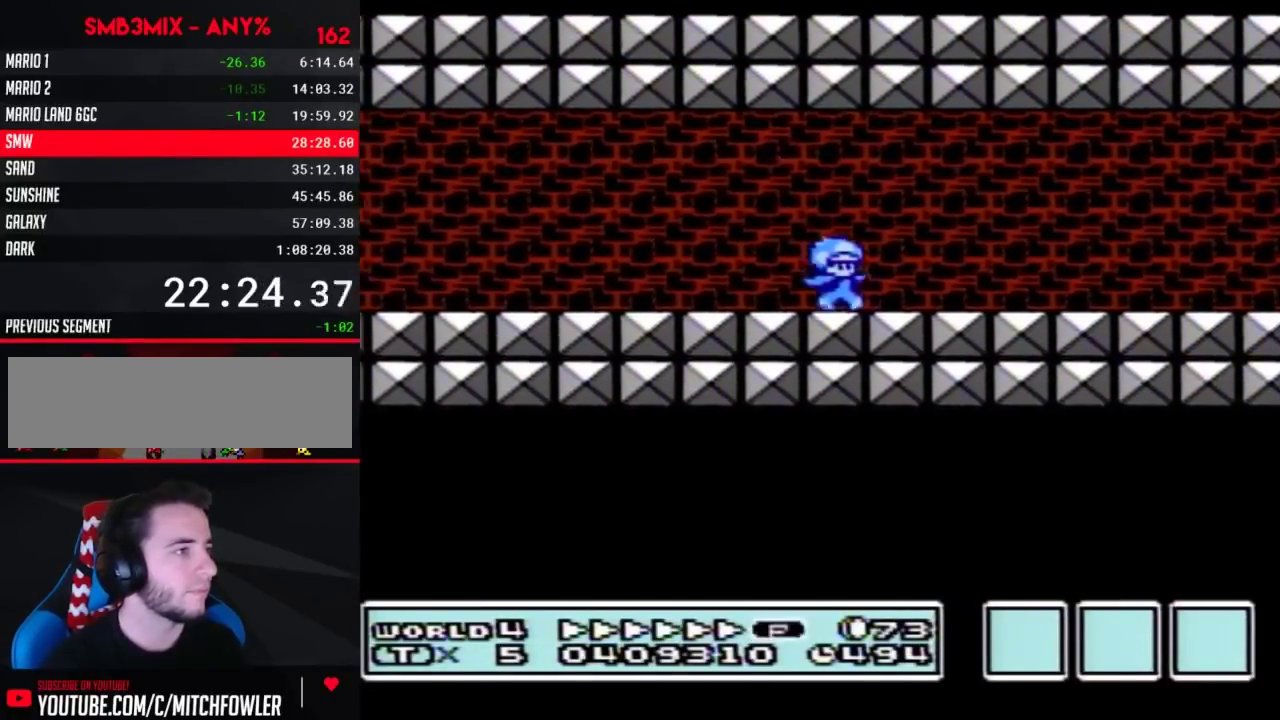
{"buttons": ["B", "DPAD_RIGHT"], "events": []}
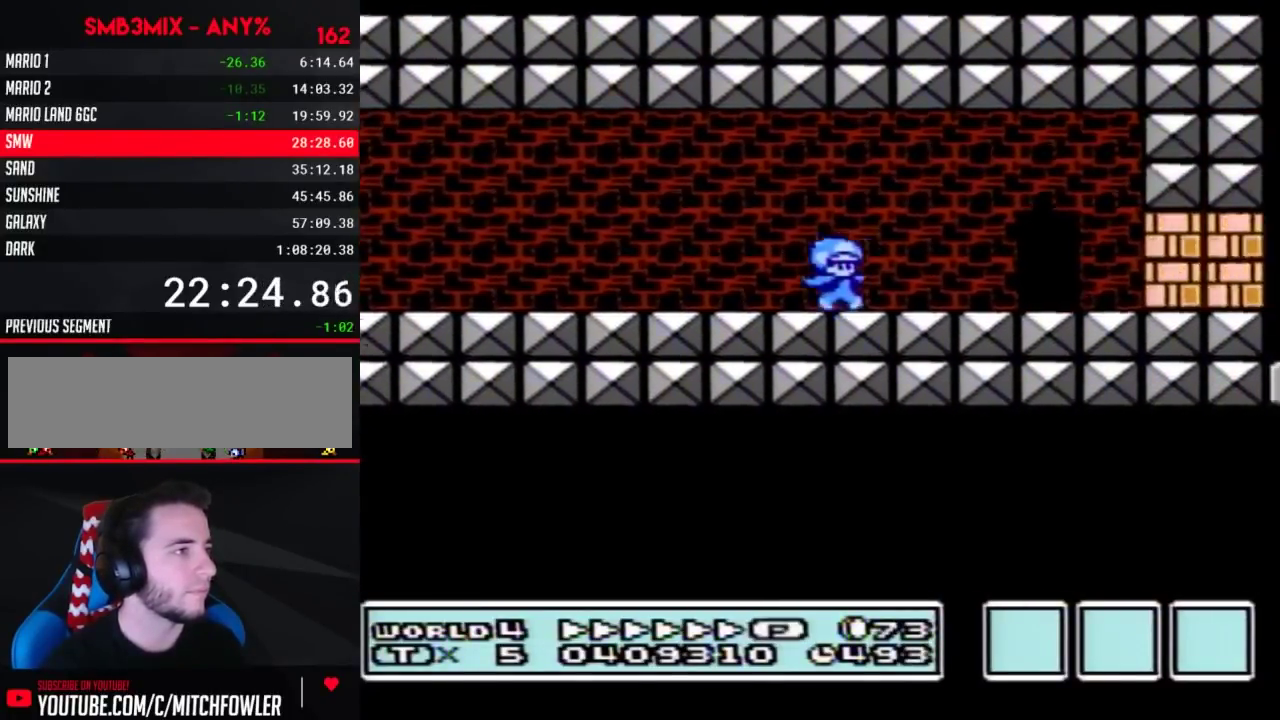
{"buttons": ["B"], "events": [[267, "DPAD_RIGHT", "up"], [333, "DPAD_UP", "down"], [417, "DPAD_UP", "up"]]}